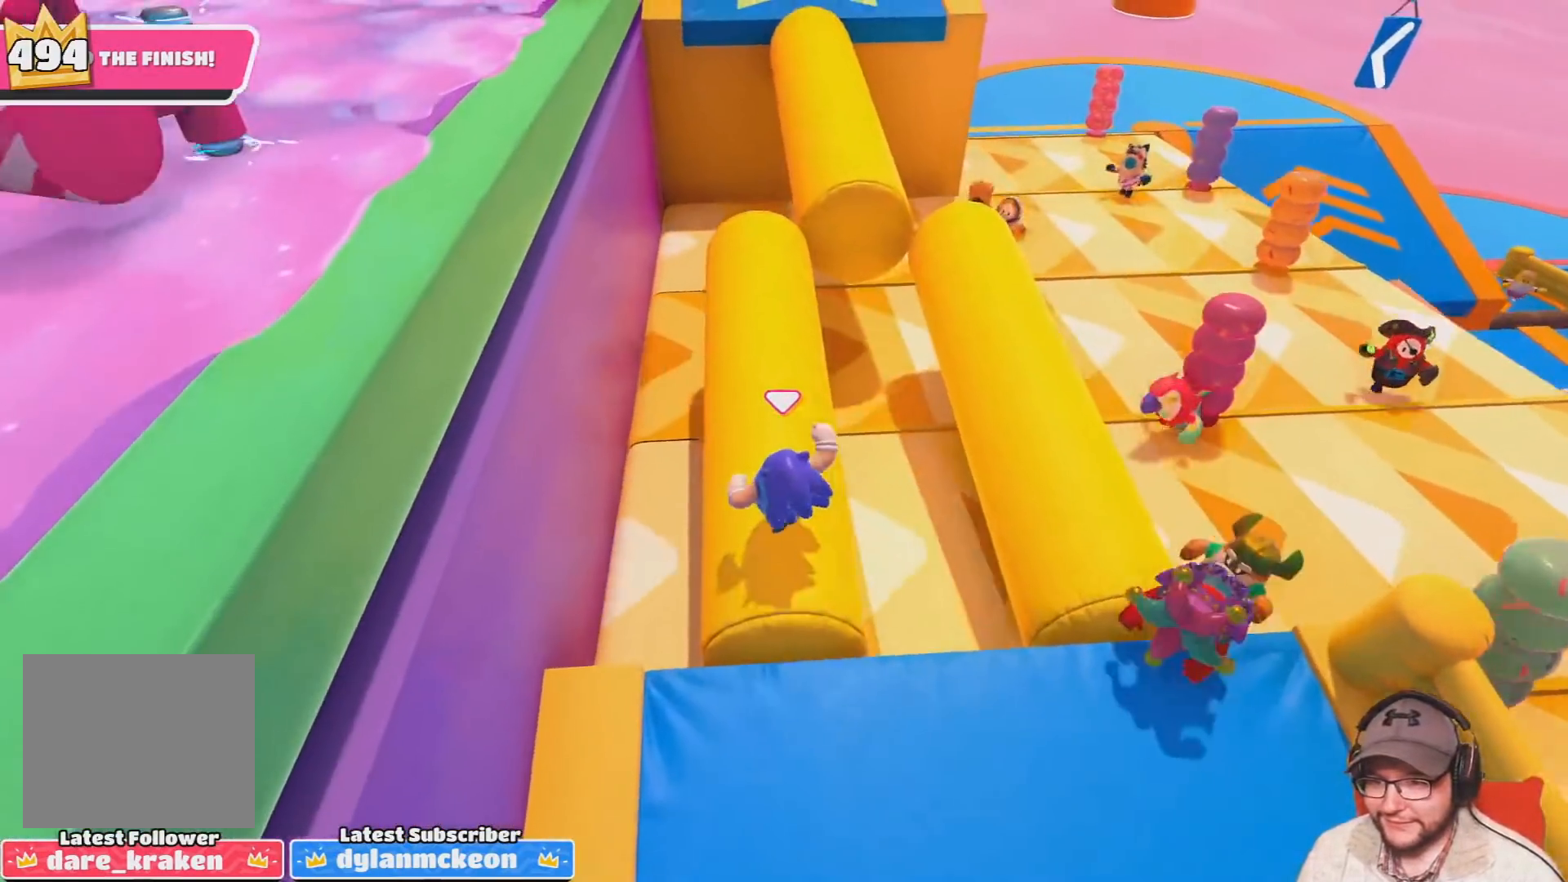
Gameplay with a controller (PlayStation layout); each line is a JSON object with the inputs held at the frame after it. "events" lists button and stick changes between this image and that frame as [ms after this image, input, new state], when the widget could be followed in between.
{"buttons": [], "left_stick": "up", "right_stick": "center", "events": []}
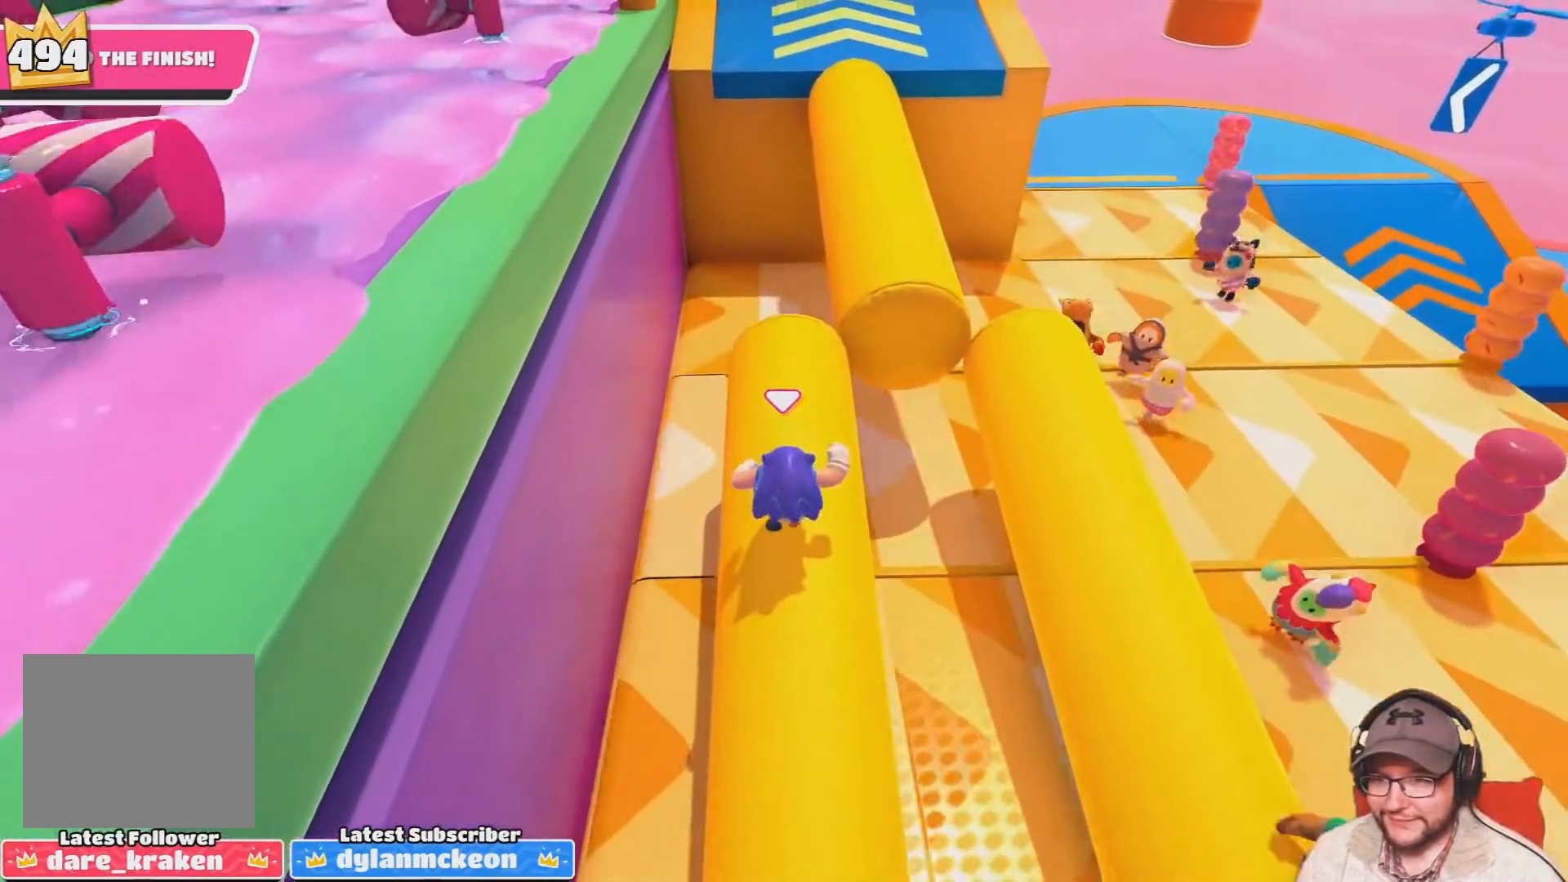
{"buttons": ["CROSS"], "left_stick": "up-right", "right_stick": "center", "events": [[300, "left_stick", "up-right"], [433, "CROSS", "down"]]}
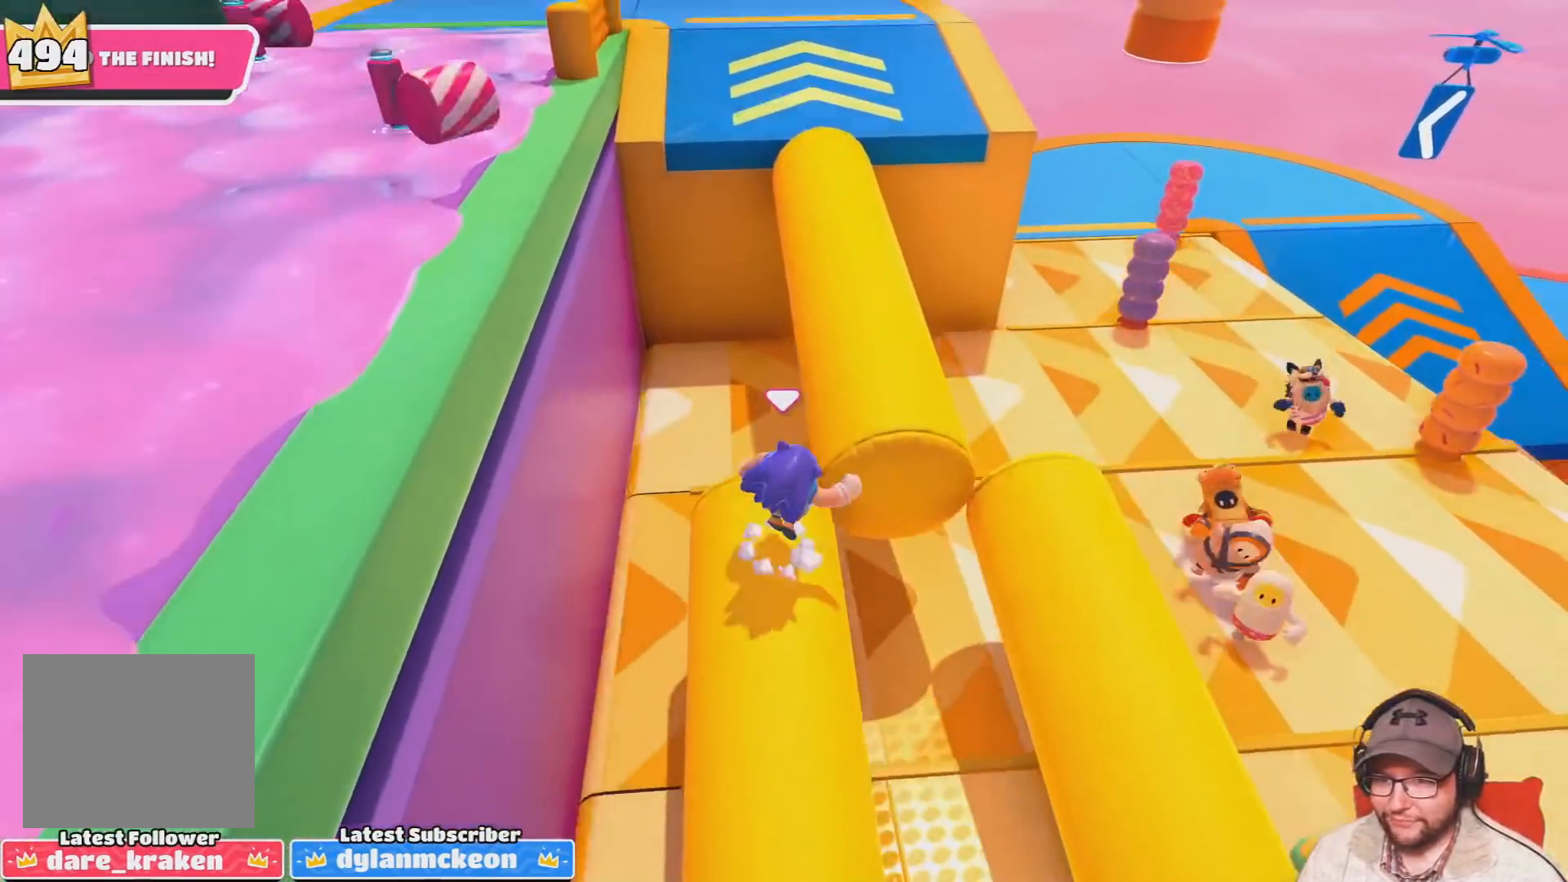
{"buttons": [], "left_stick": "up", "right_stick": "center", "events": [[67, "CROSS", "up"], [167, "left_stick", "up"], [267, "right_stick", "left"], [367, "right_stick", "center"]]}
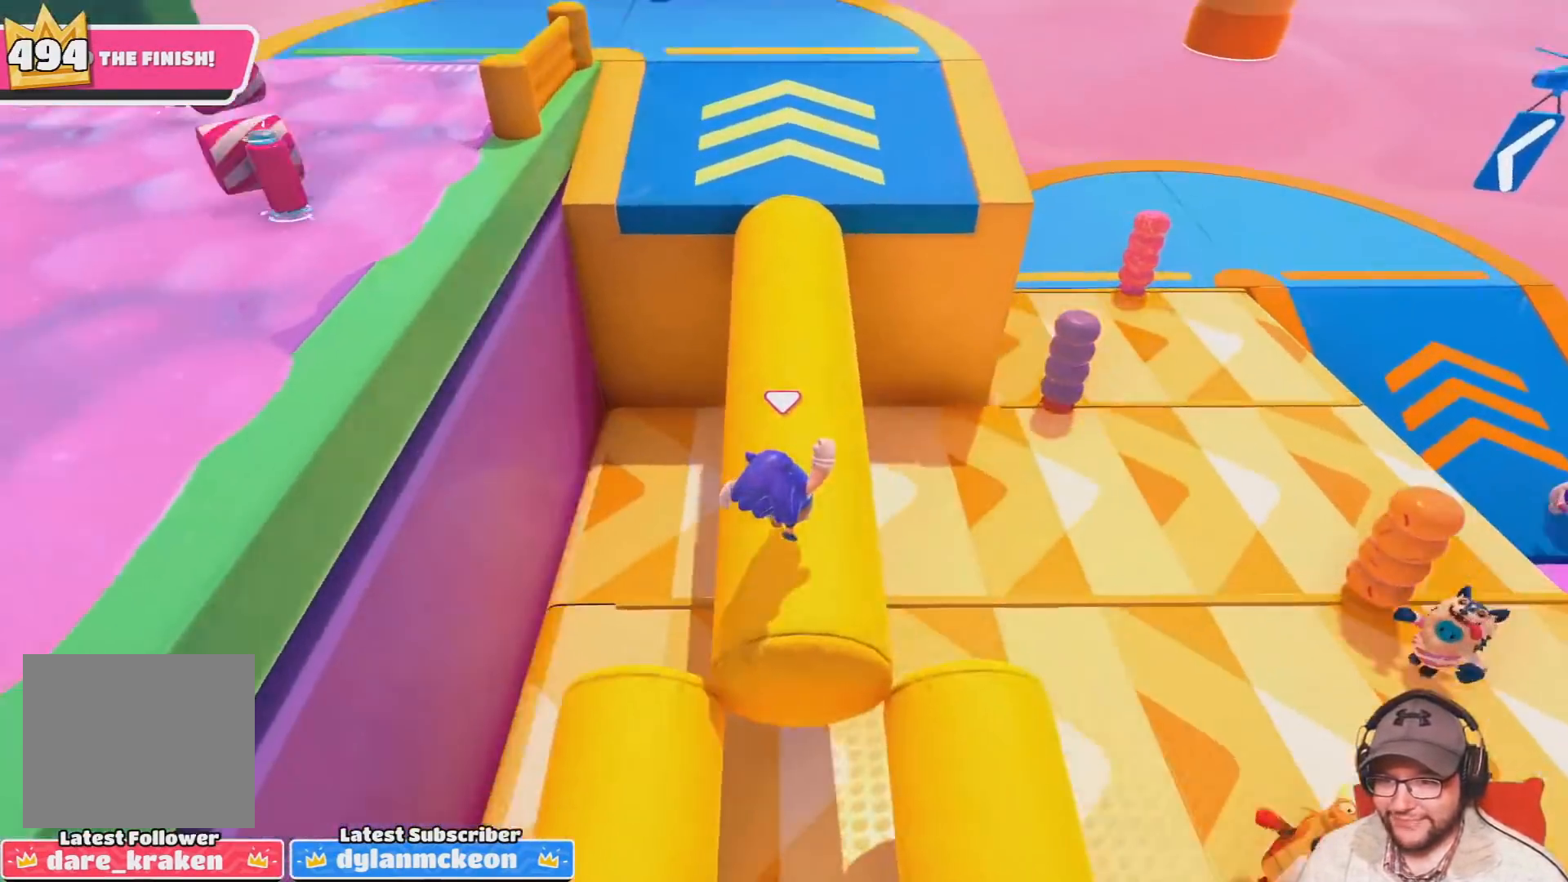
{"buttons": [], "left_stick": "up", "right_stick": "center", "events": []}
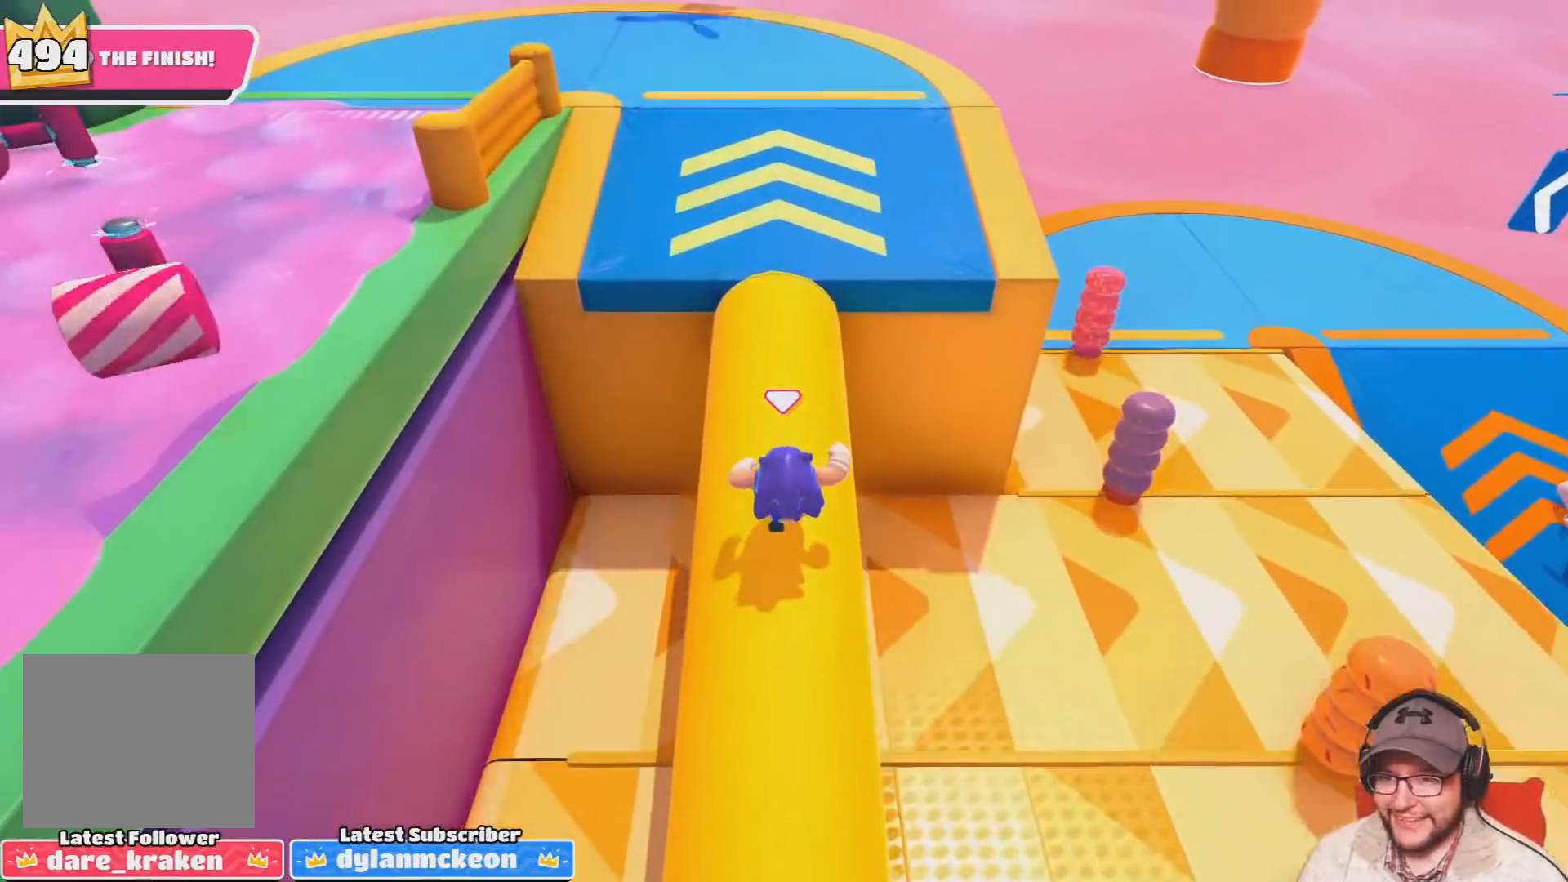
{"buttons": [], "left_stick": "up", "right_stick": "center", "events": [[334, "CROSS", "down"], [434, "CROSS", "up"]]}
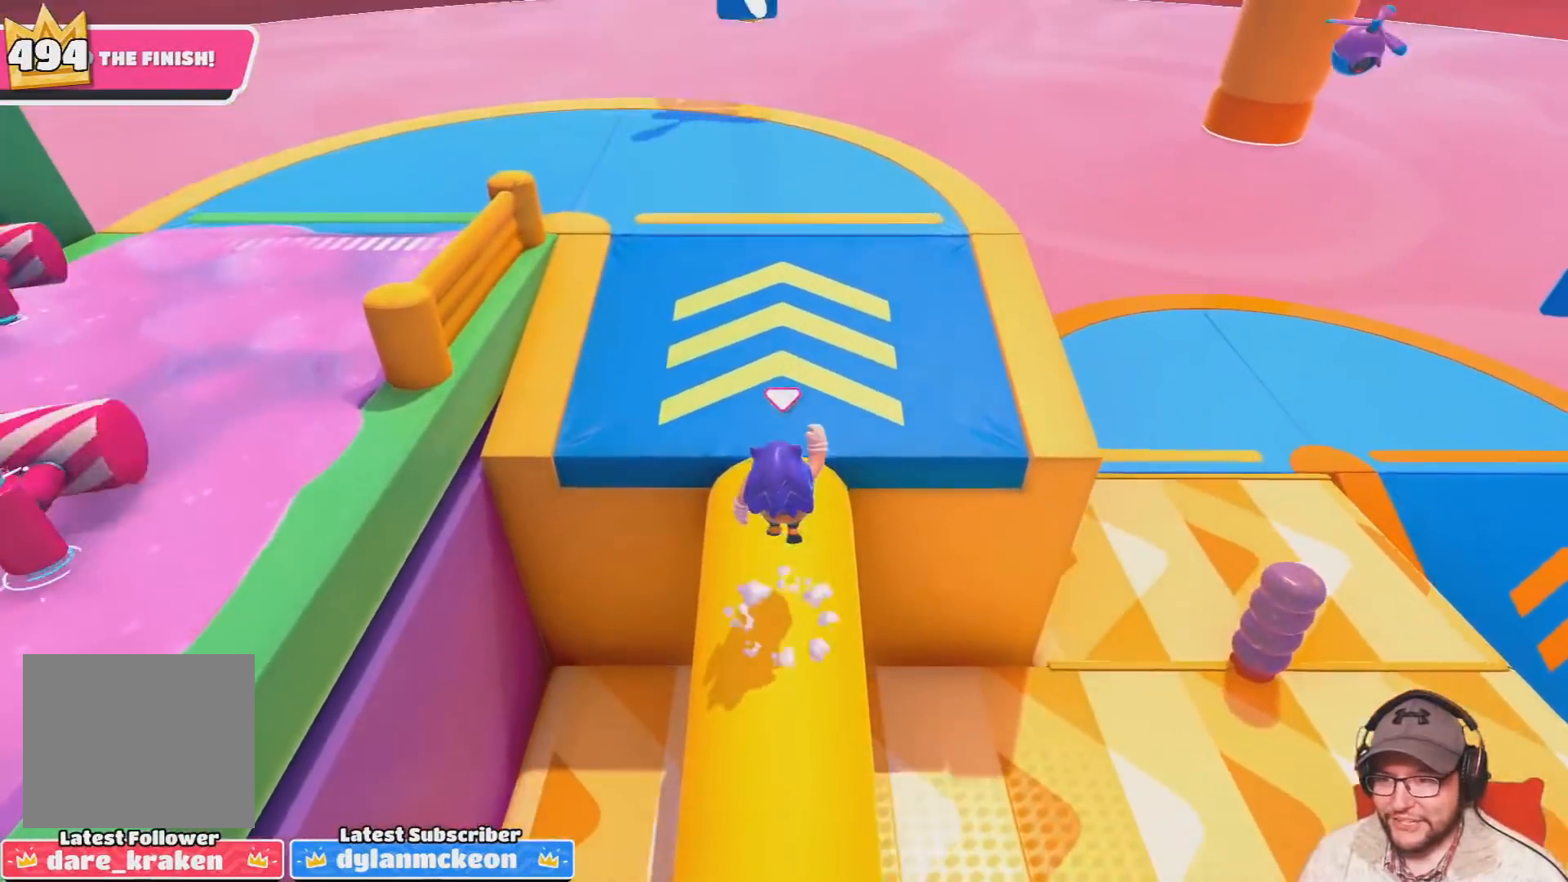
{"buttons": [], "left_stick": "up", "right_stick": "left", "events": [[66, "right_stick", "left"]]}
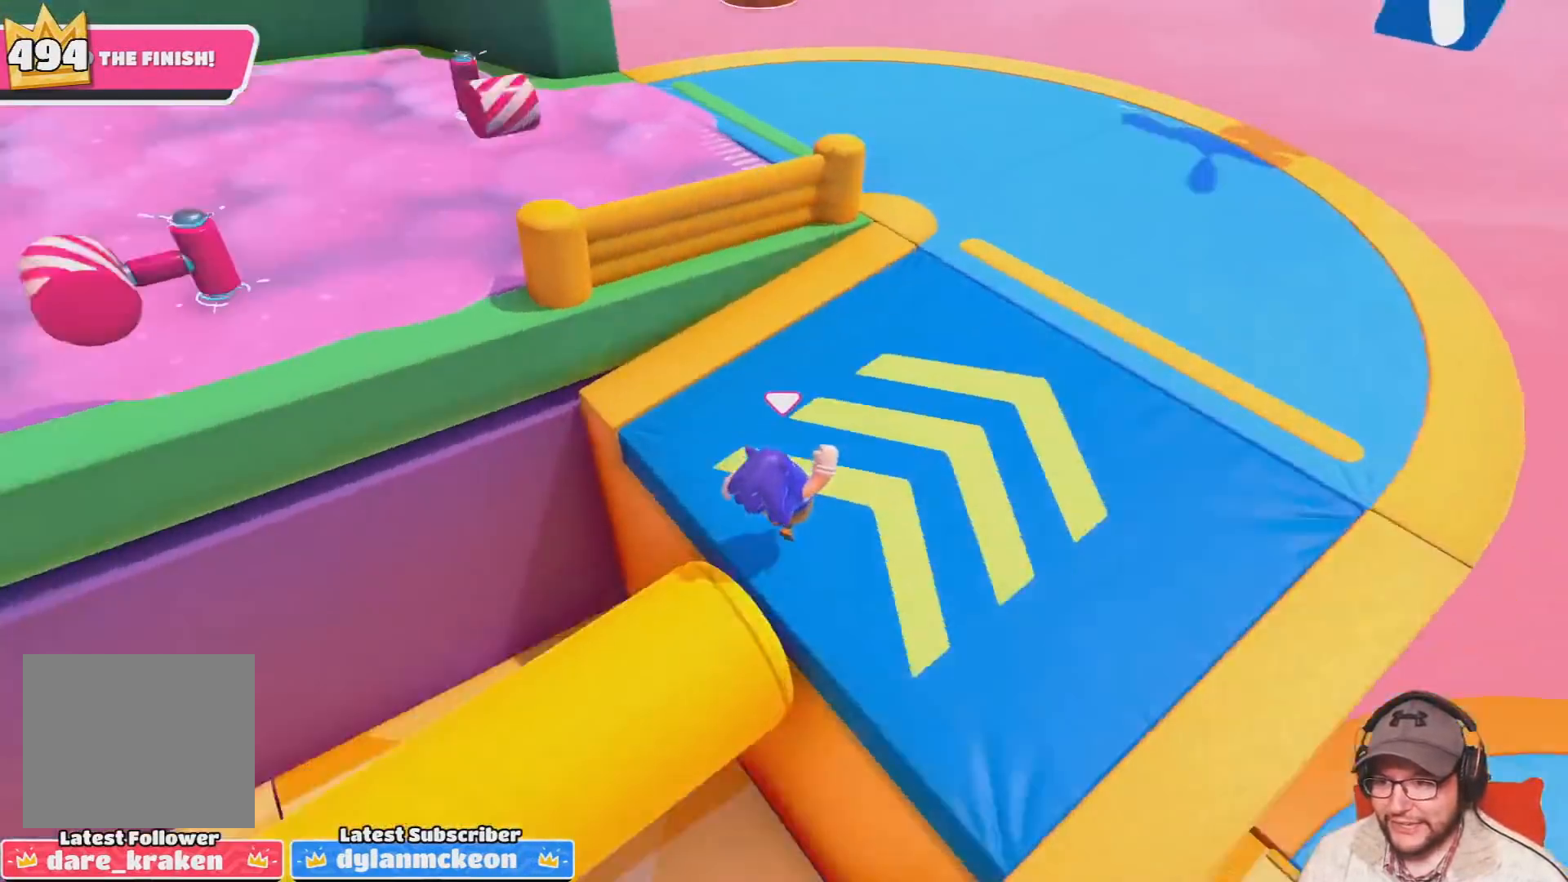
{"buttons": [], "left_stick": "up", "right_stick": "center", "events": [[234, "left_stick", "up-left"], [234, "right_stick", "center"], [367, "left_stick", "up"]]}
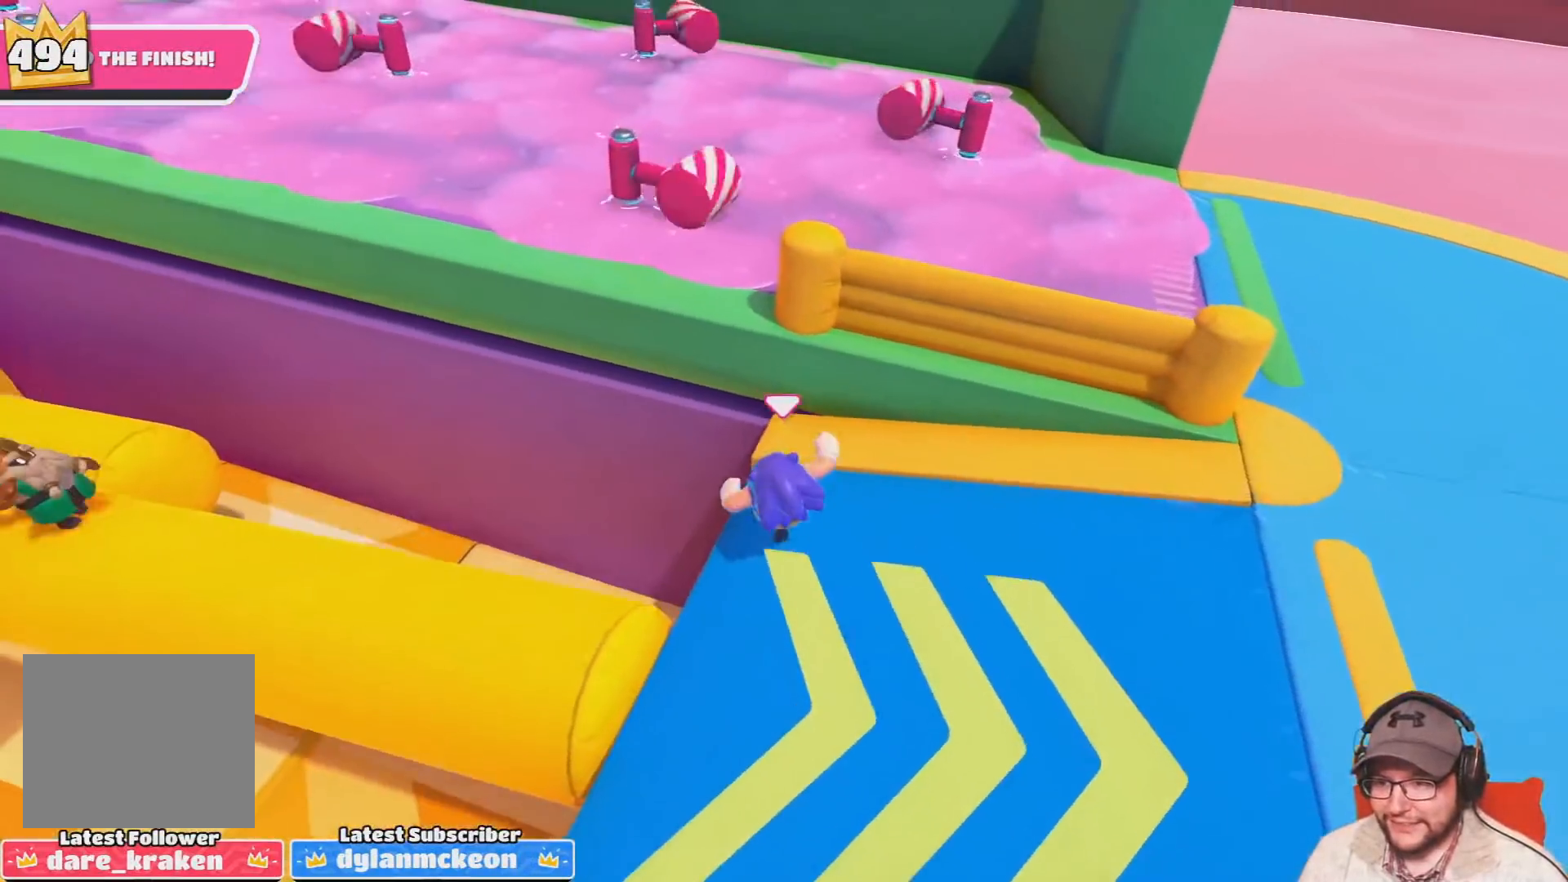
{"buttons": [], "left_stick": "up-right", "right_stick": "center", "events": [[100, "CROSS", "down"], [300, "left_stick", "up-right"], [433, "CROSS", "up"]]}
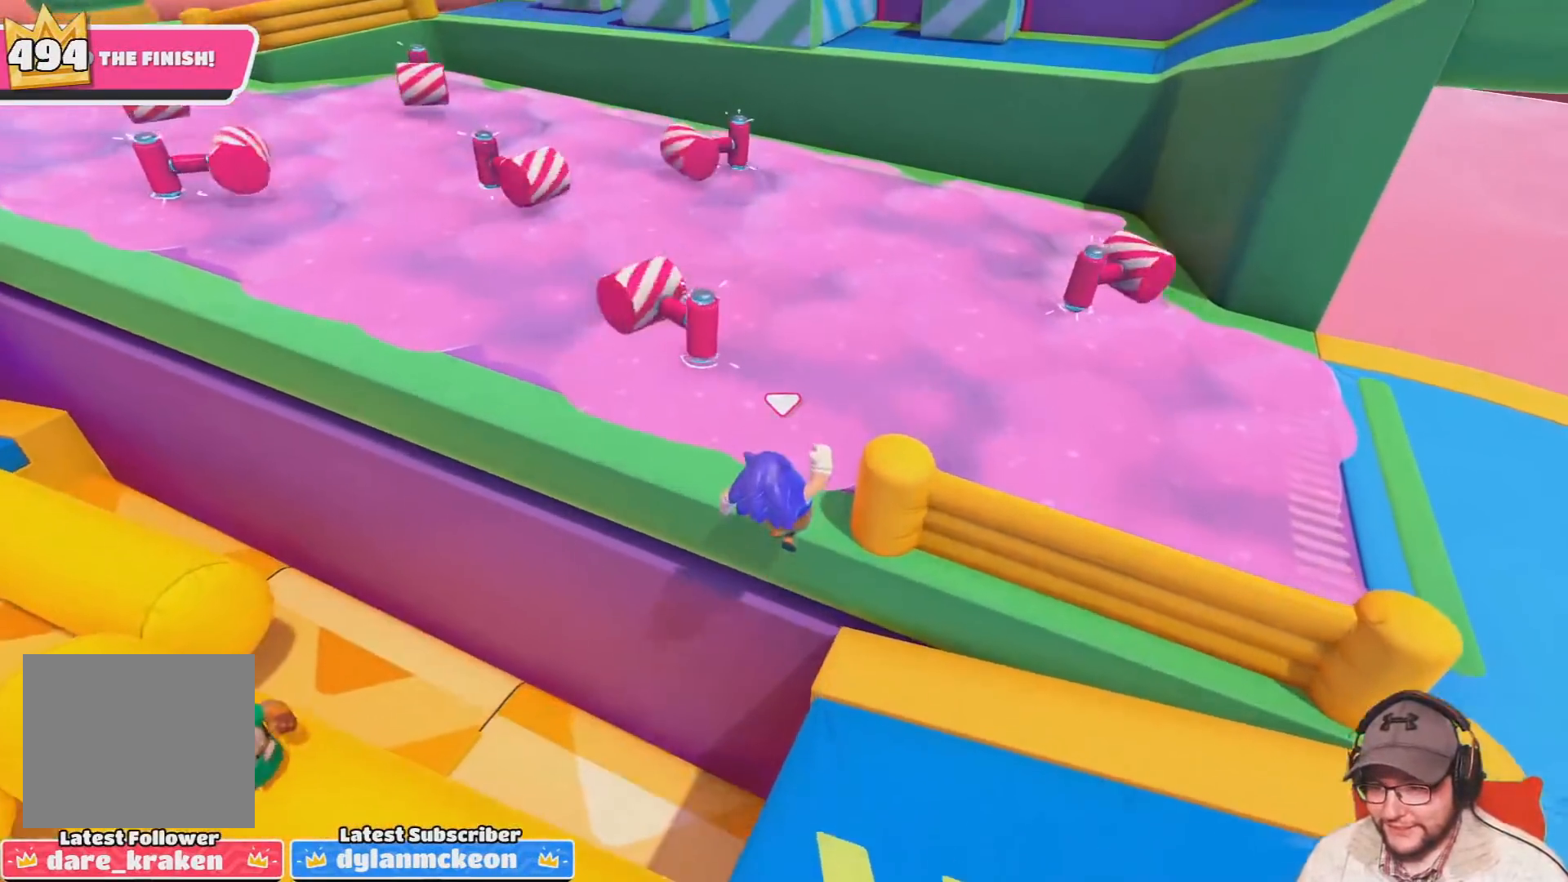
{"buttons": ["R1"], "left_stick": "up-left", "right_stick": "center", "events": [[334, "left_stick", "up"], [501, "R1", "down"], [501, "left_stick", "up-left"]]}
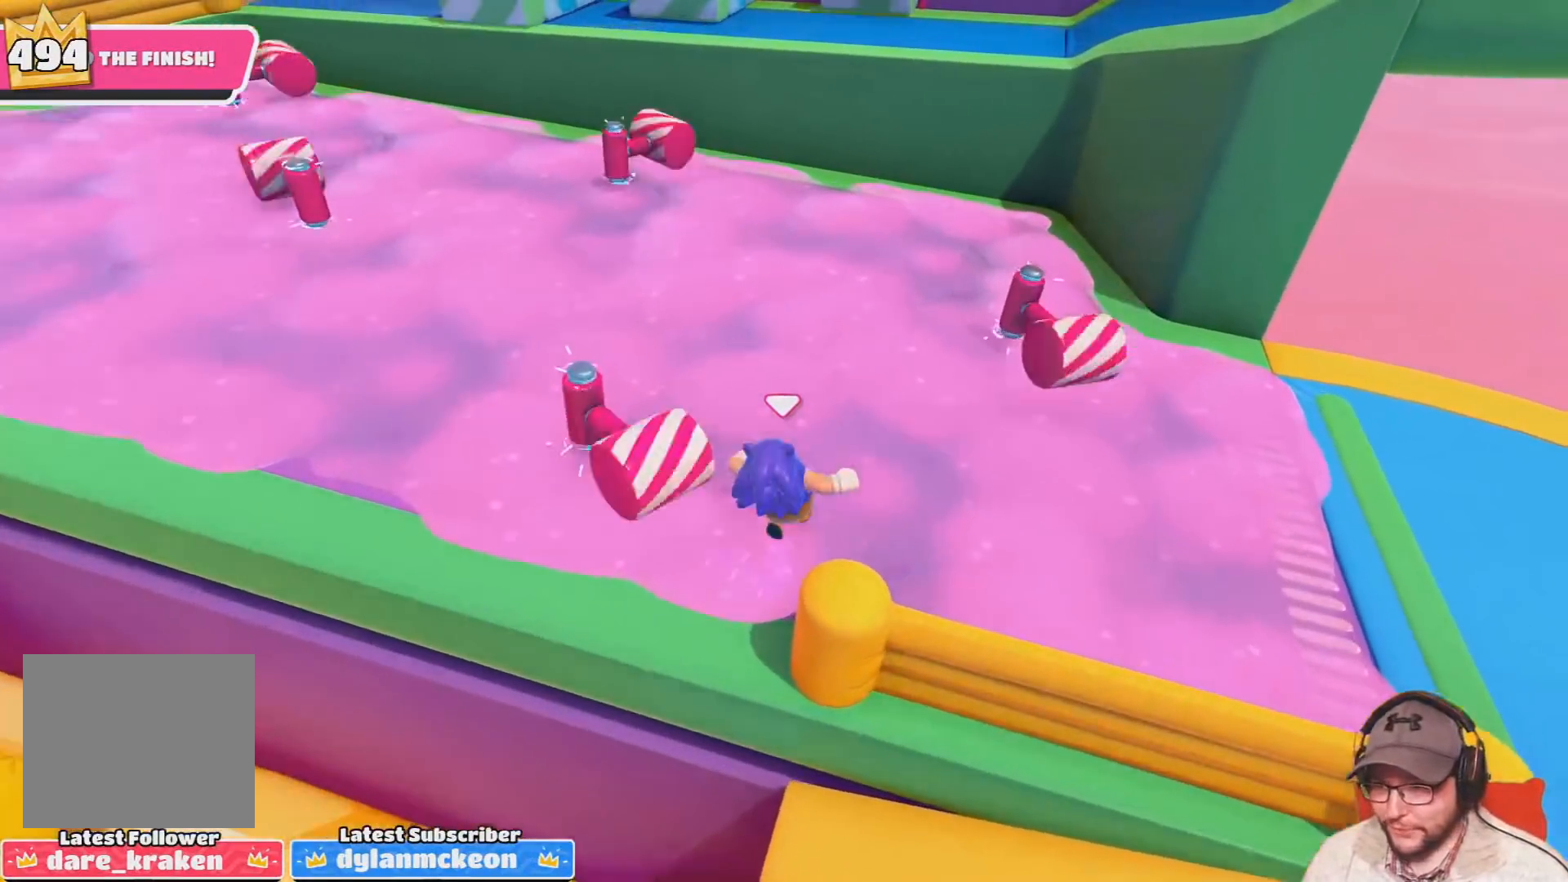
{"buttons": [], "left_stick": "up-left", "right_stick": "center", "events": [[167, "R1", "up"]]}
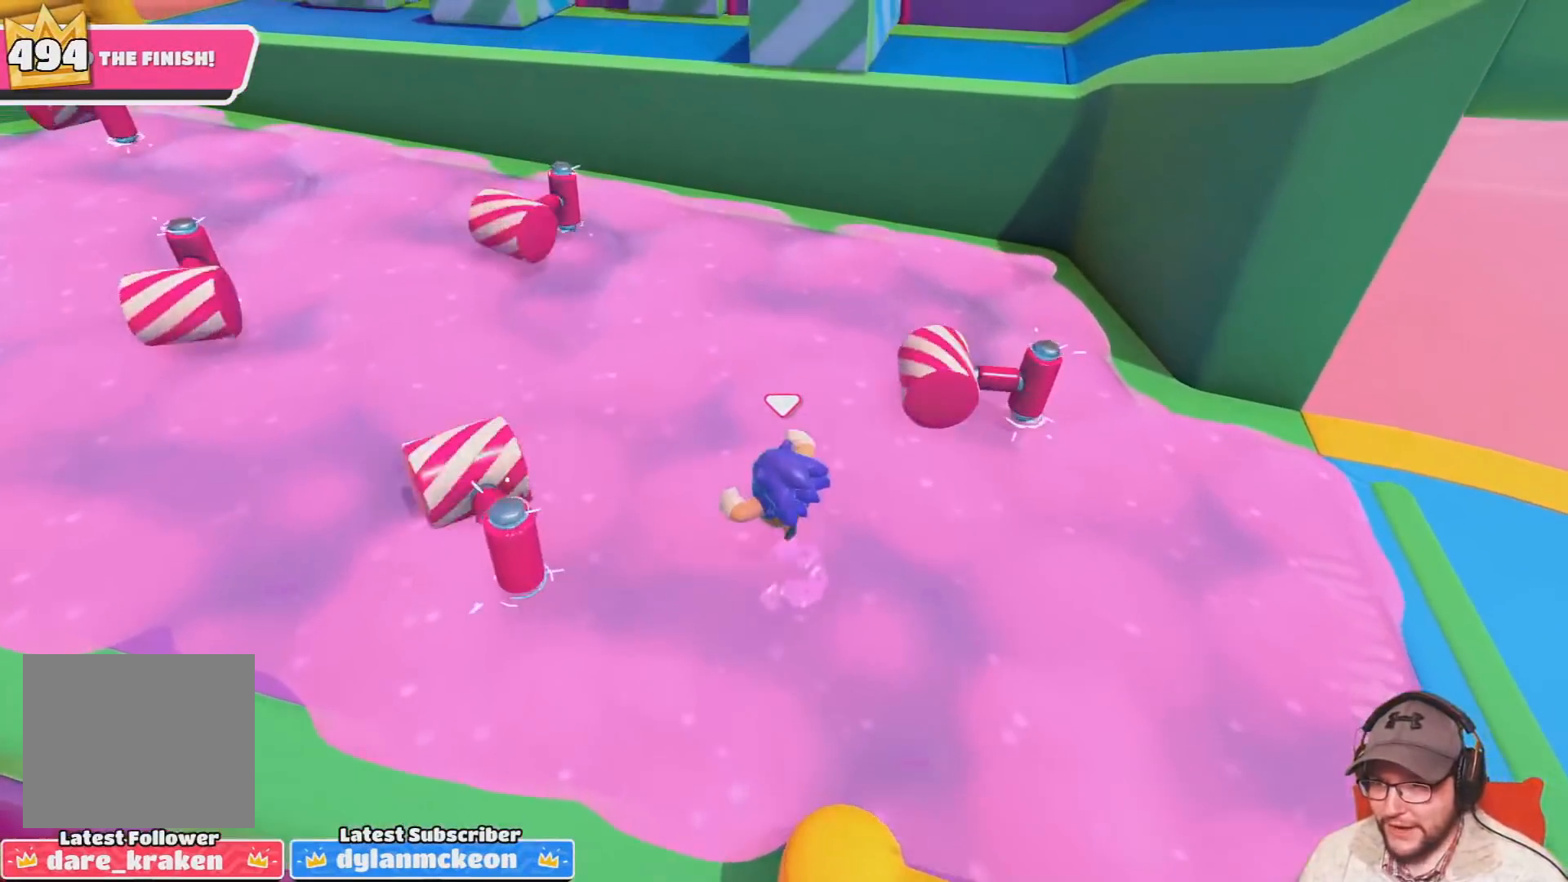
{"buttons": [], "left_stick": "up-left", "right_stick": "center", "events": [[67, "right_stick", "left"], [200, "right_stick", "center"]]}
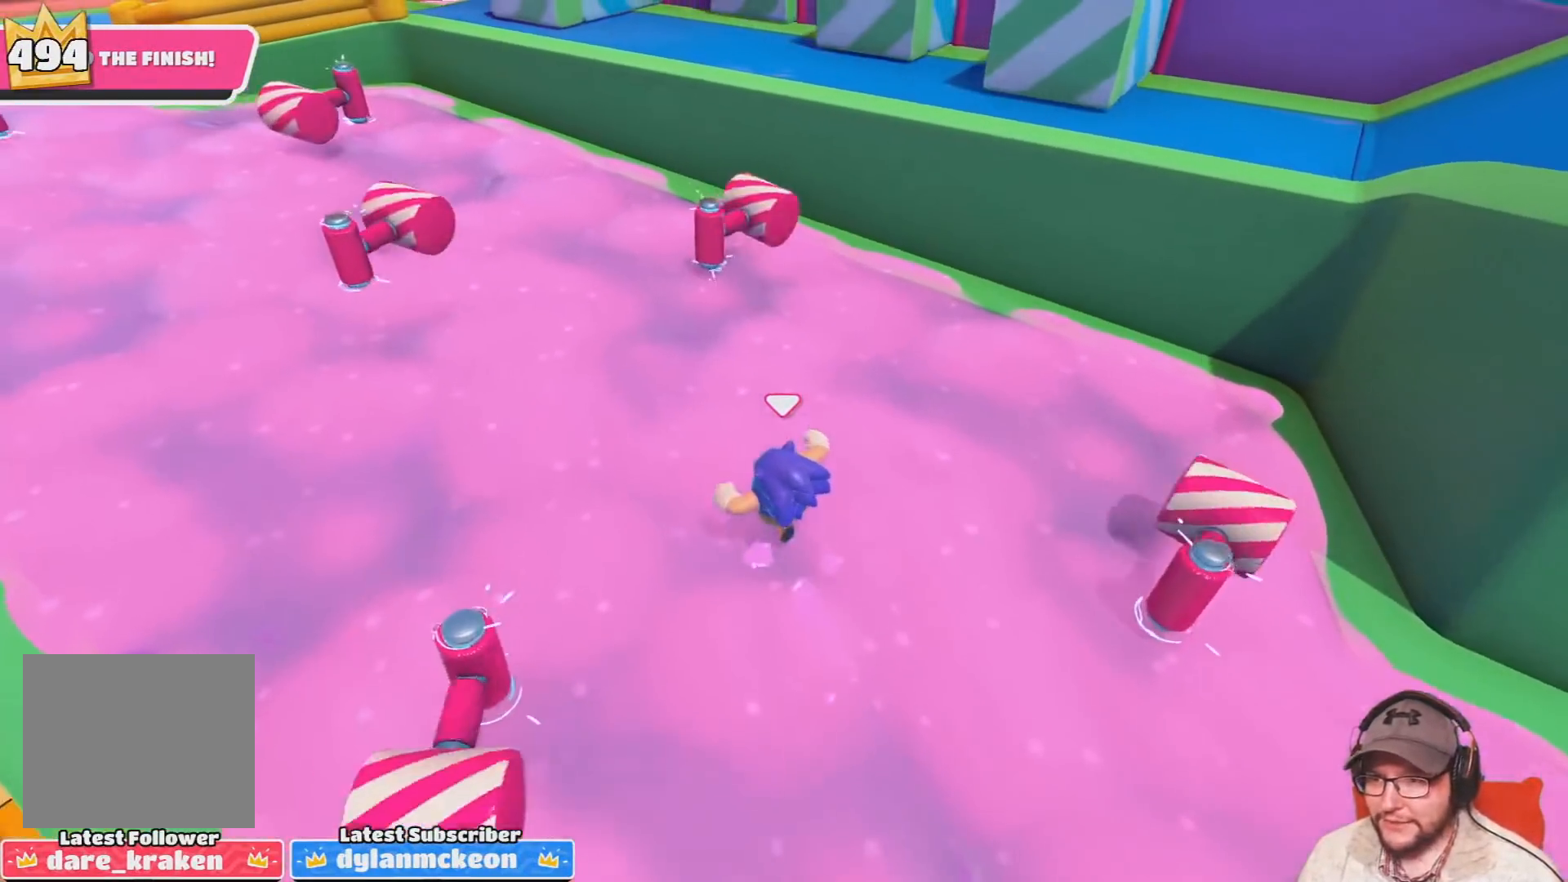
{"buttons": [], "left_stick": "up-left", "right_stick": "center", "events": []}
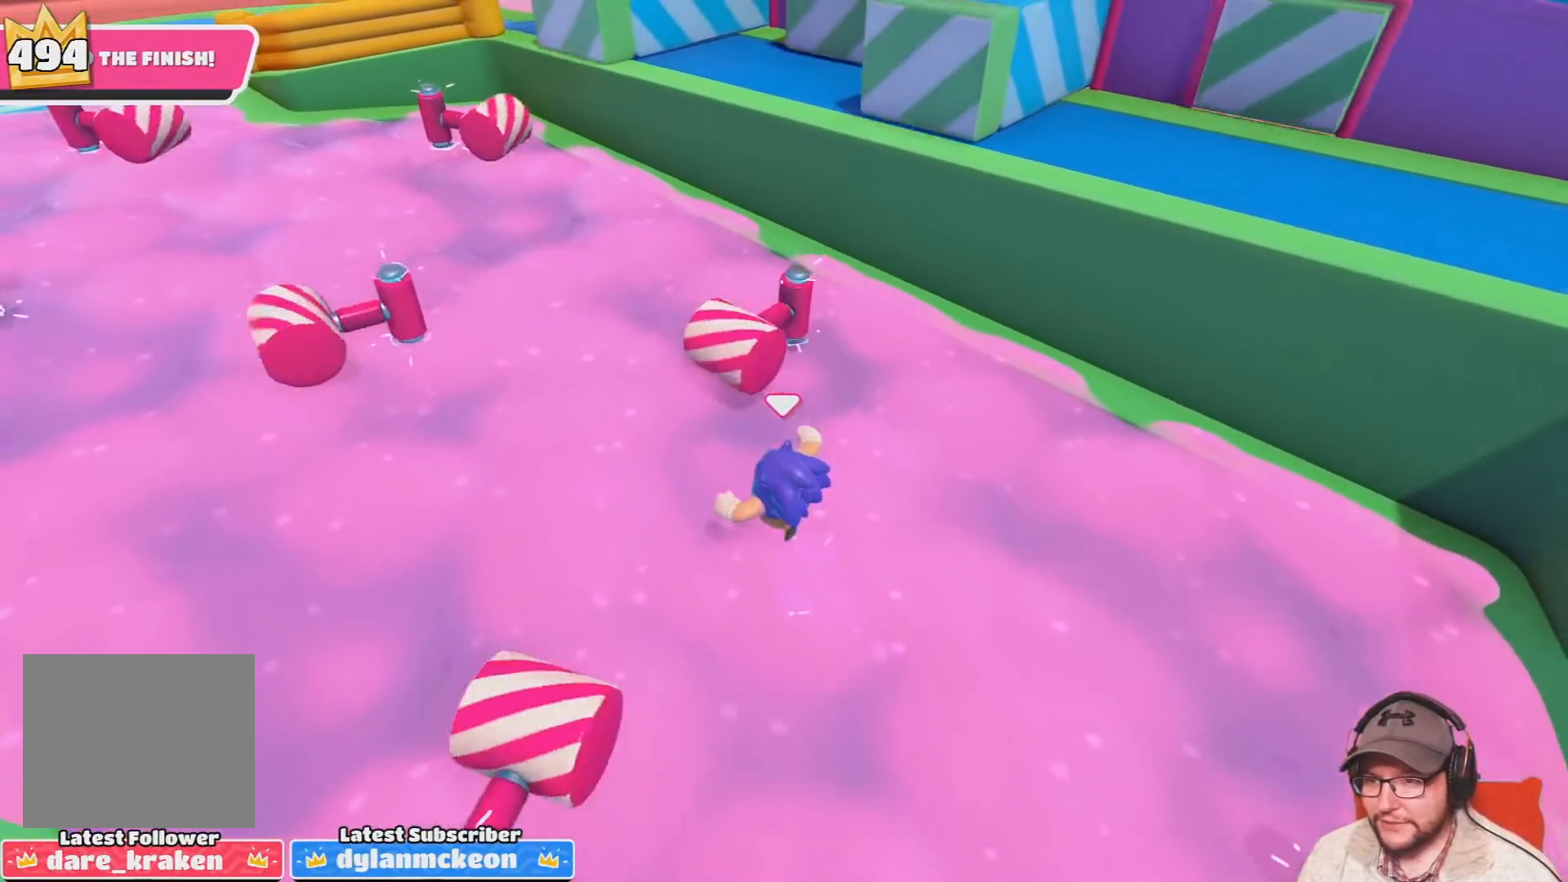
{"buttons": [], "left_stick": "up-left", "right_stick": "center", "events": []}
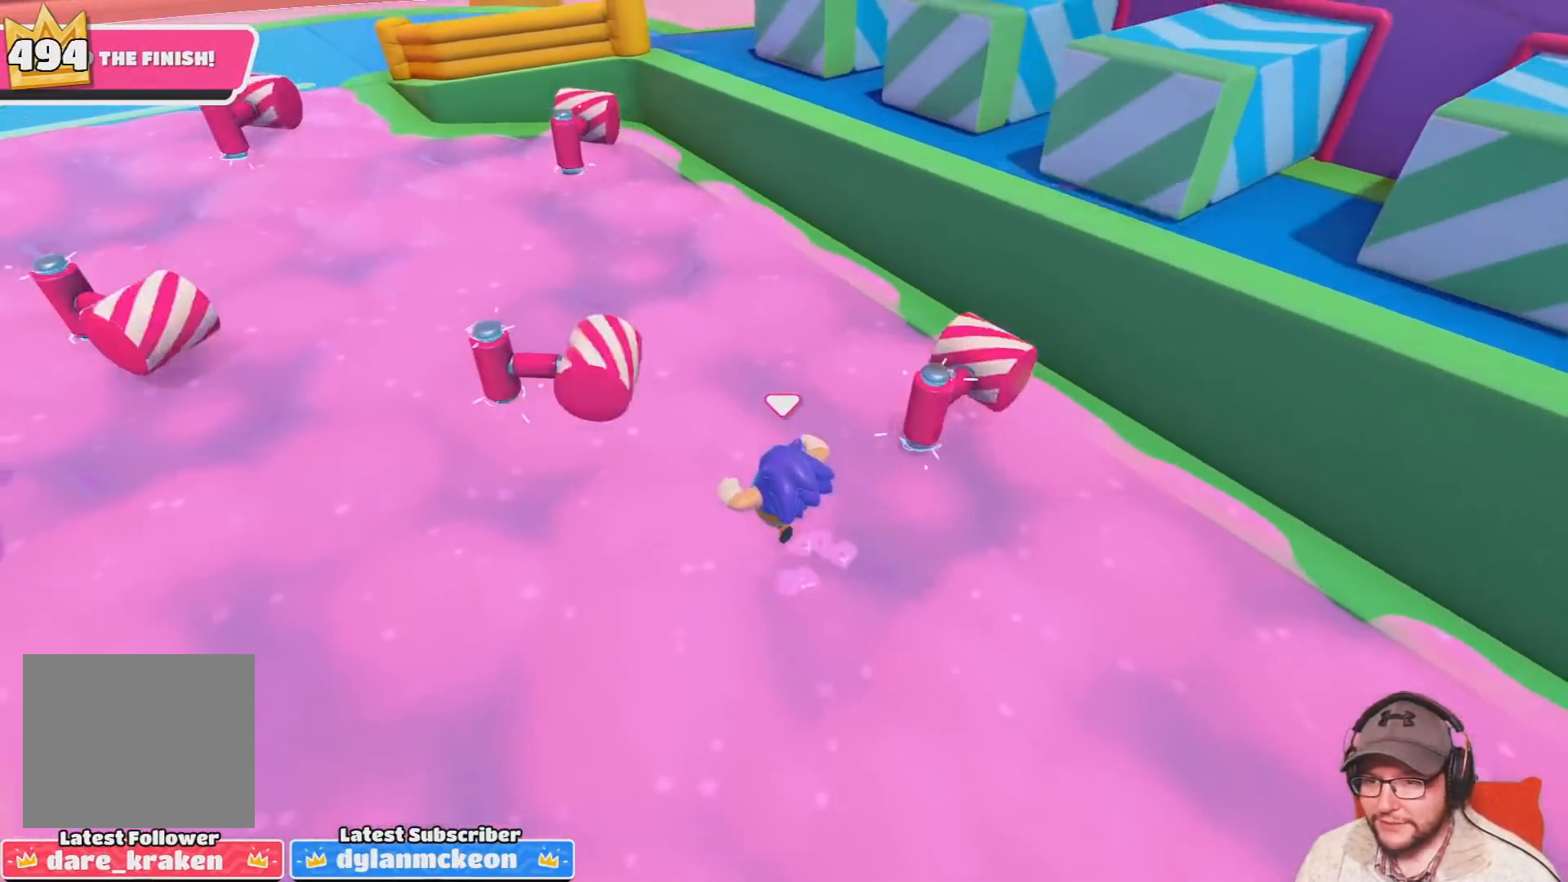
{"buttons": [], "left_stick": "up", "right_stick": "center", "events": [[233, "left_stick", "up"]]}
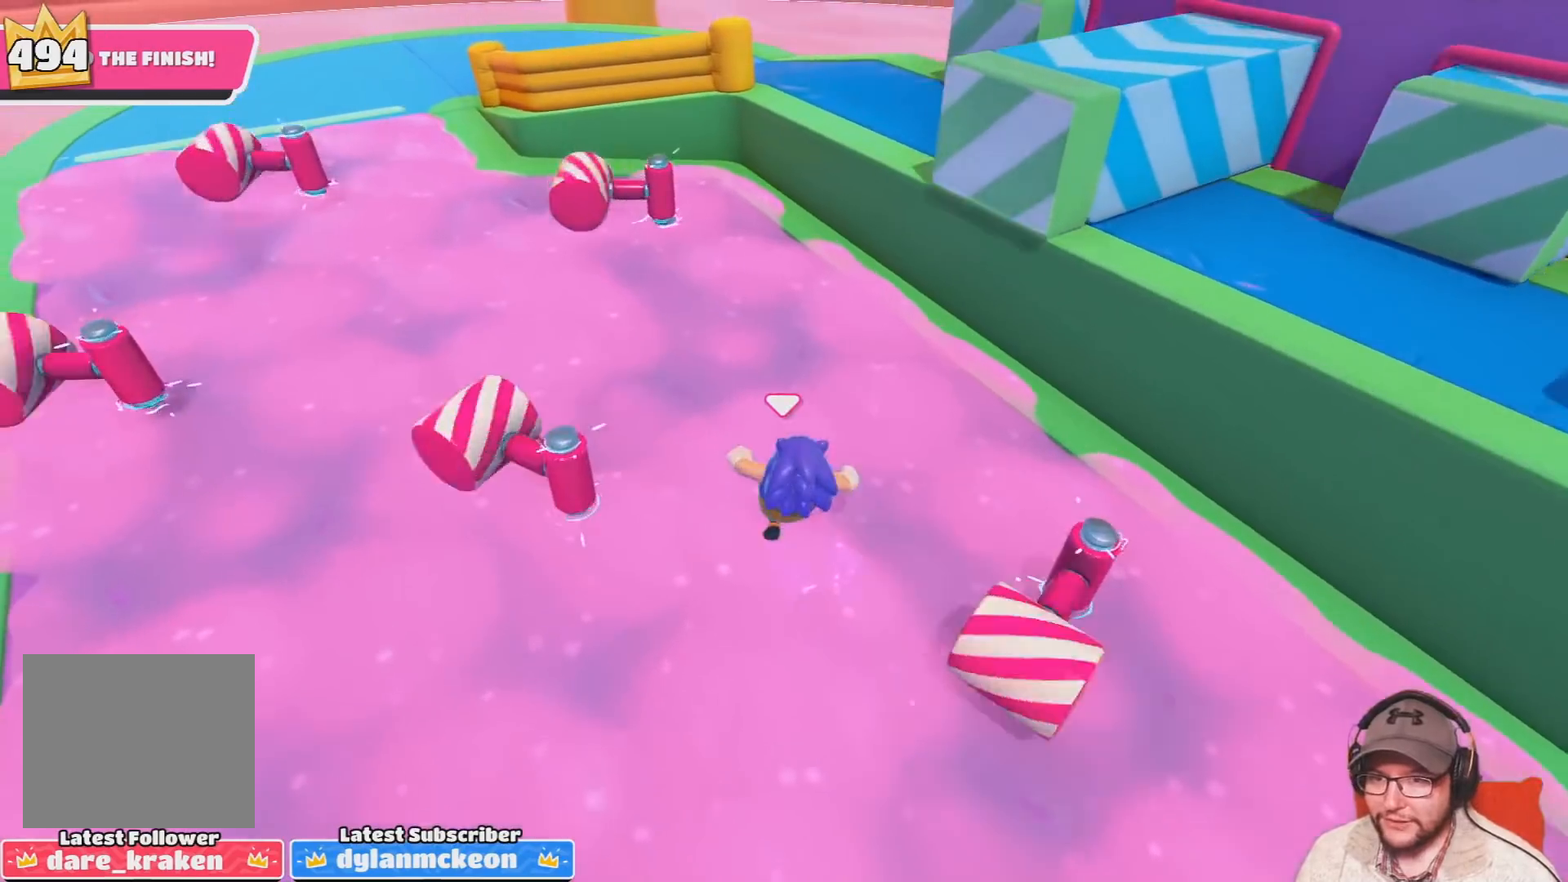
{"buttons": [], "left_stick": "up-right", "right_stick": "center", "events": [[334, "left_stick", "up-right"]]}
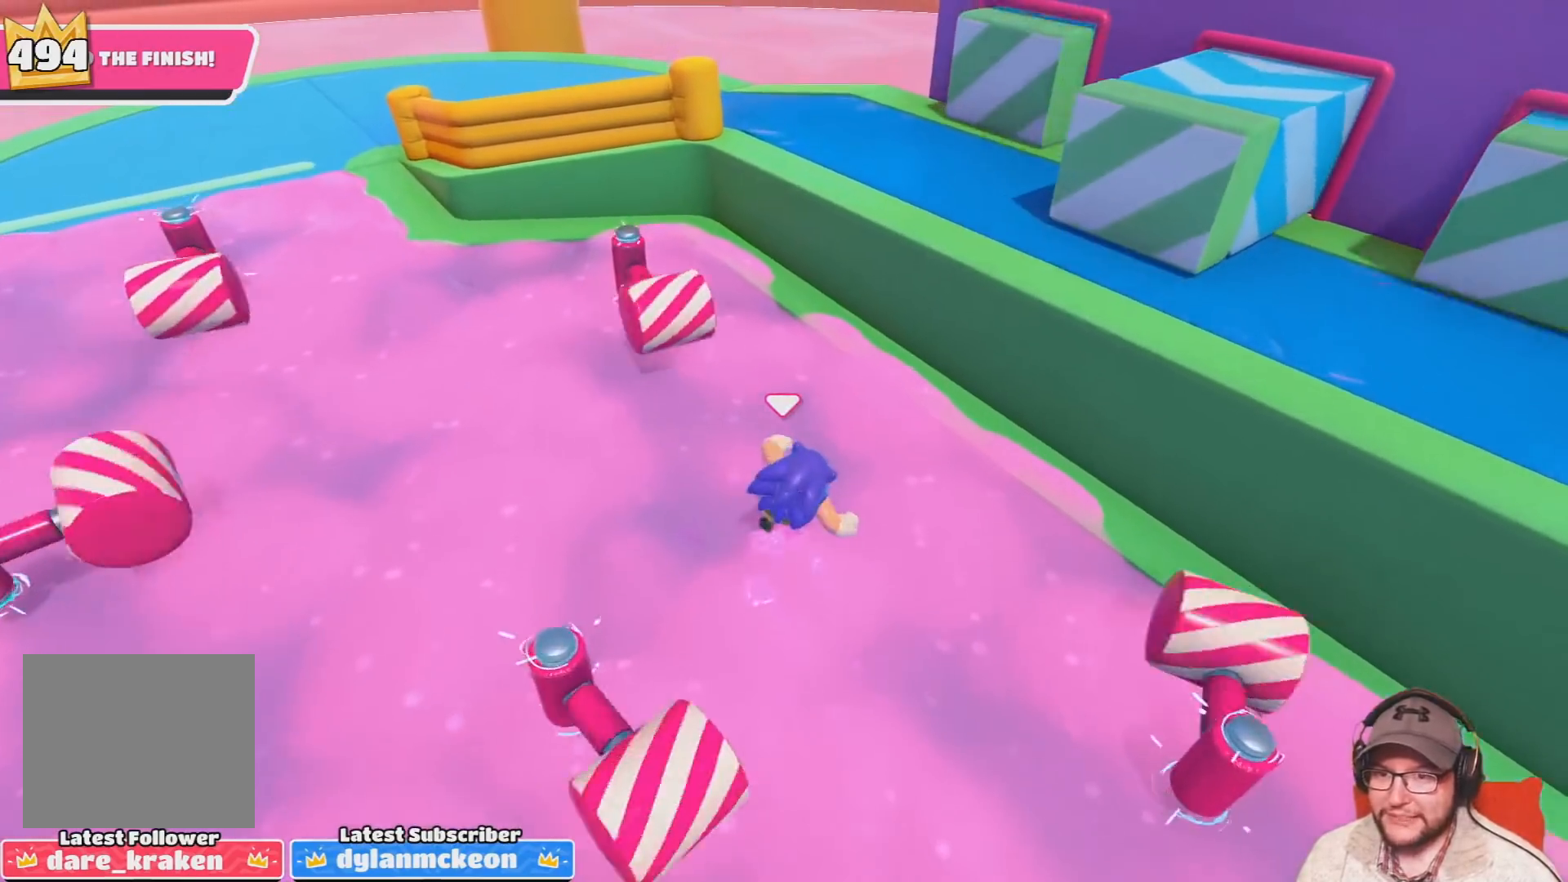
{"buttons": ["CROSS"], "left_stick": "up-right", "right_stick": "center", "events": [[367, "CROSS", "down"]]}
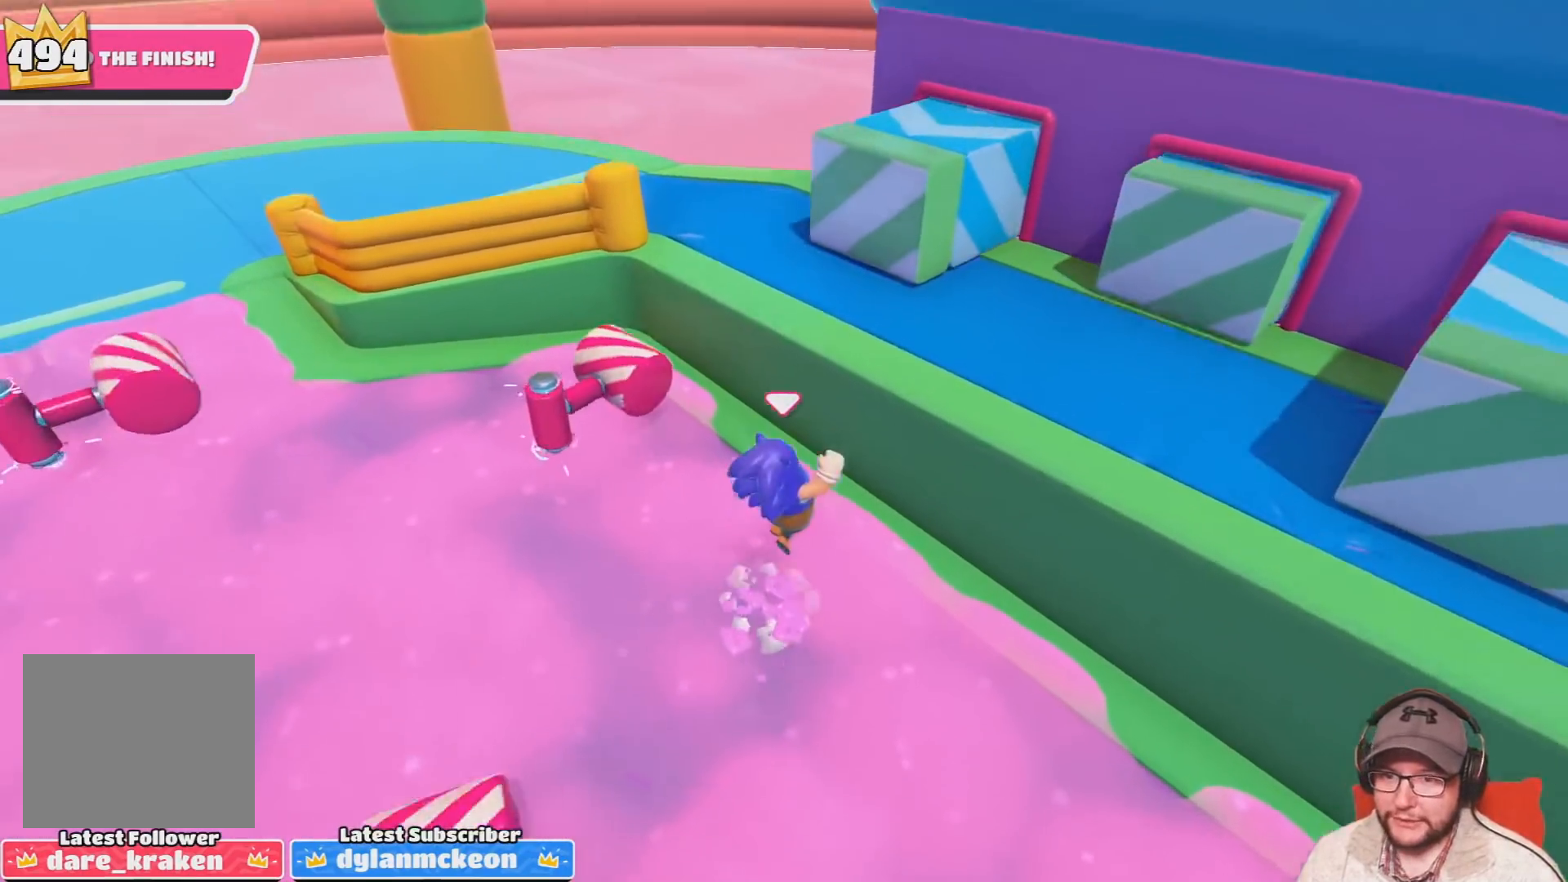
{"buttons": [], "left_stick": "up-right", "right_stick": "center", "events": [[100, "SQUARE", "down"], [401, "SQUARE", "up"], [434, "CROSS", "up"]]}
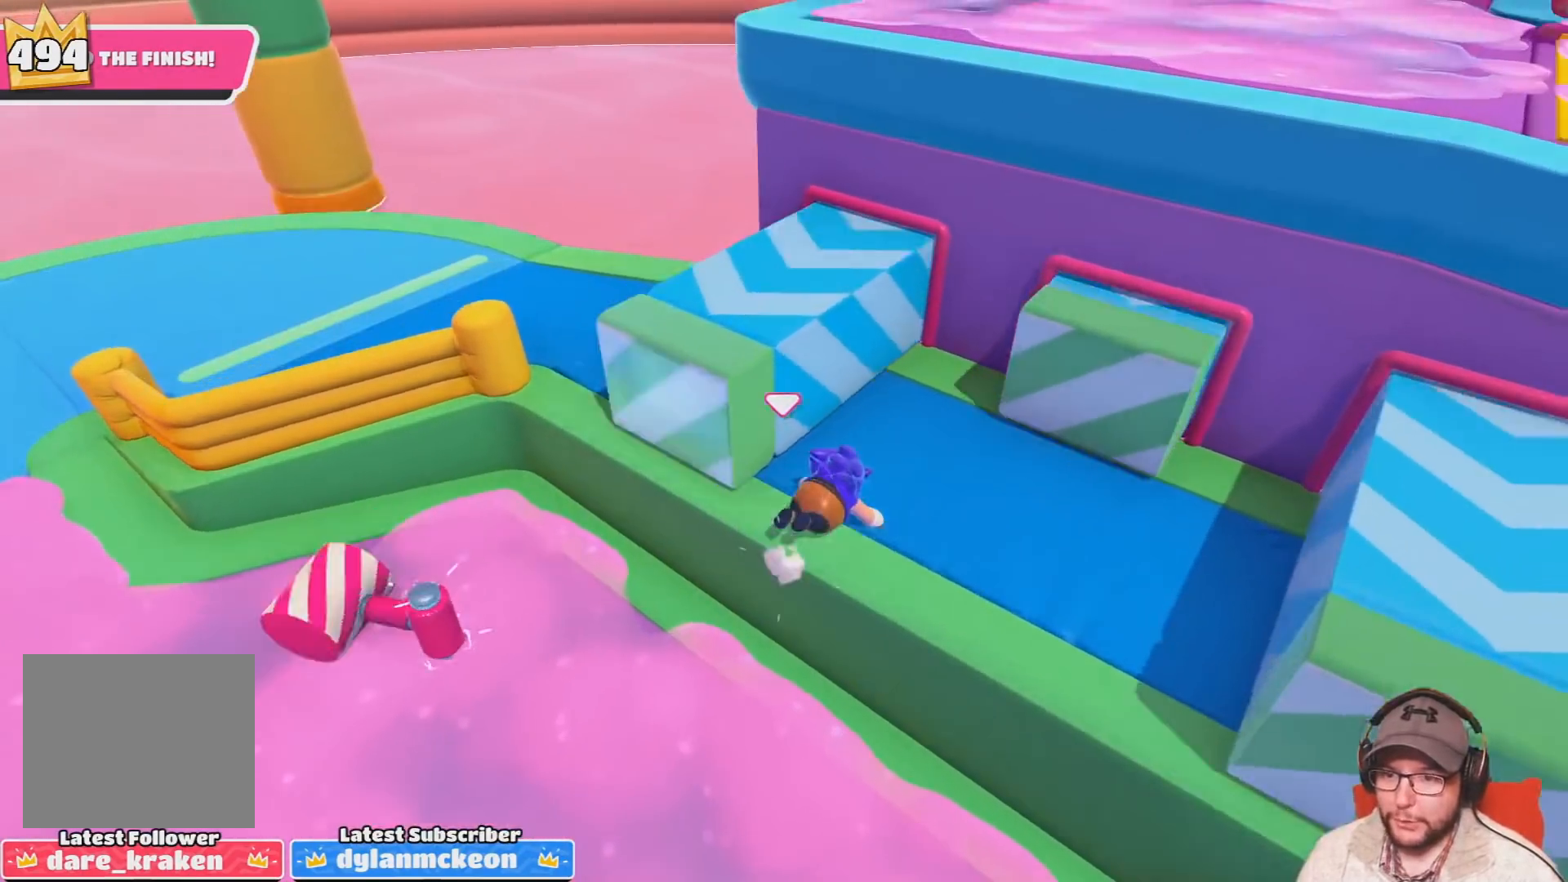
{"buttons": [], "left_stick": "up-left", "right_stick": "down-right", "events": [[66, "right_stick", "down-right"], [100, "left_stick", "center"], [500, "left_stick", "up-left"]]}
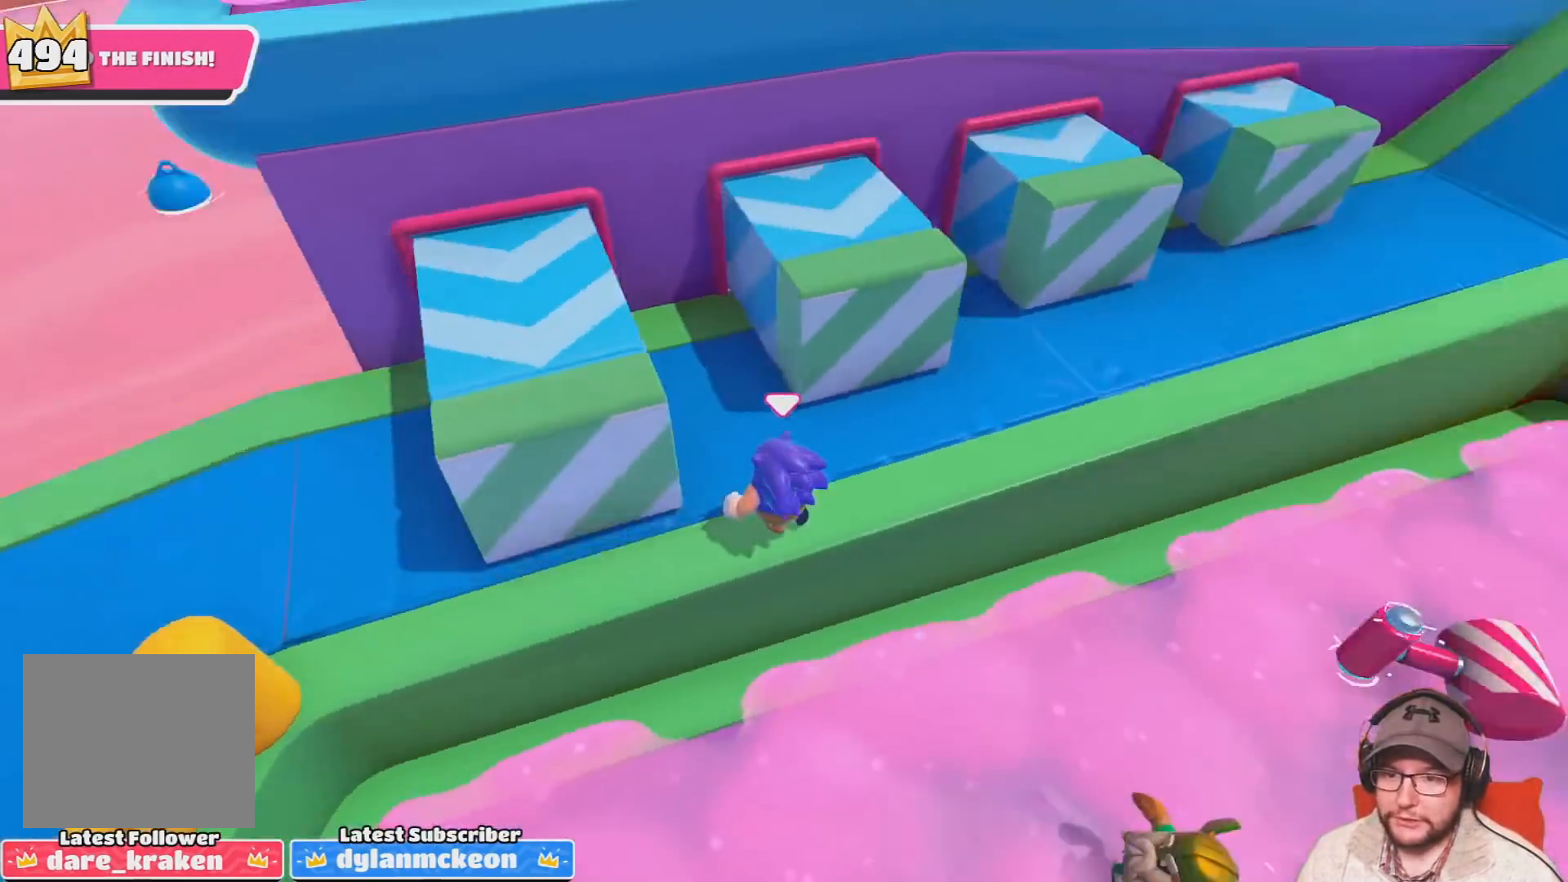
{"buttons": [], "left_stick": "center", "right_stick": "center", "events": [[67, "right_stick", "center"], [134, "left_stick", "center"]]}
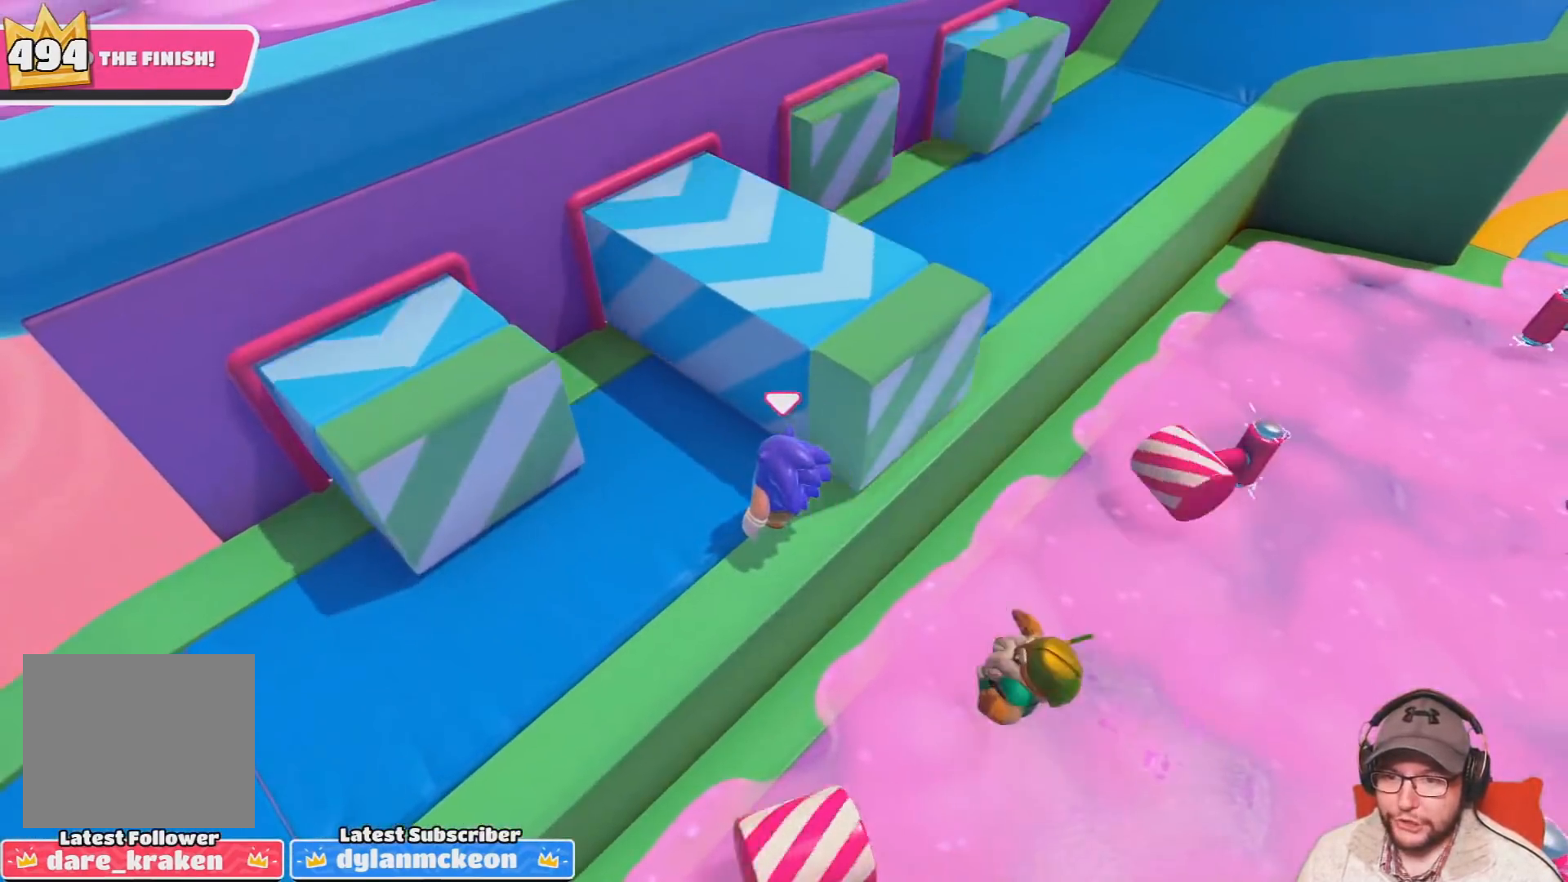
{"buttons": [], "left_stick": "up-right", "right_stick": "center", "events": [[333, "left_stick", "right"], [433, "left_stick", "up-right"]]}
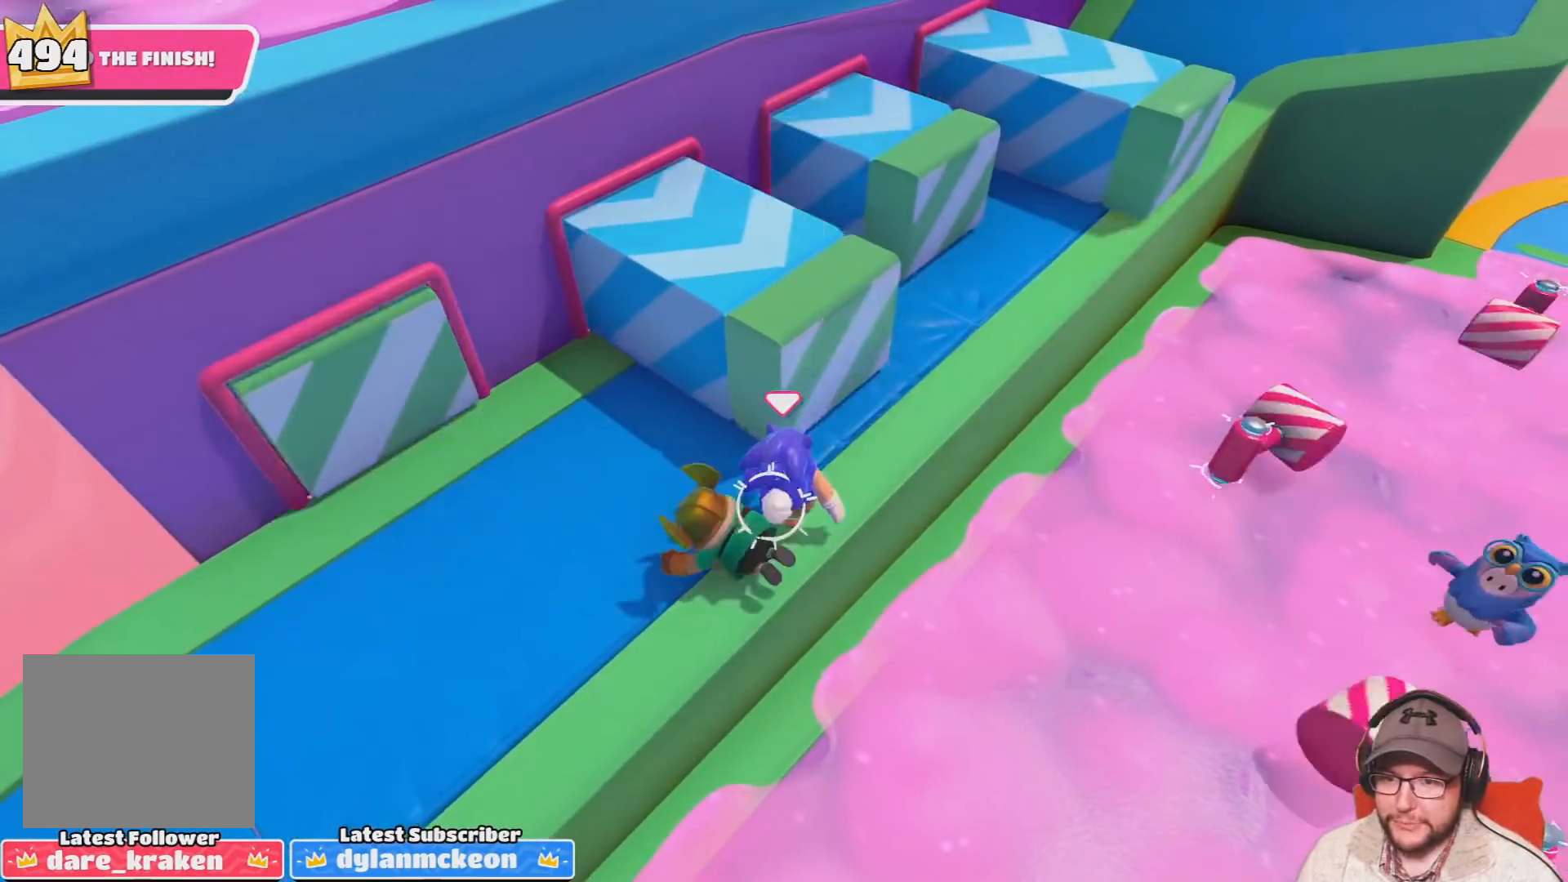
{"buttons": [], "left_stick": "up-right", "right_stick": "center", "events": [[34, "left_stick", "up"], [334, "right_stick", "left"], [401, "right_stick", "center"], [434, "left_stick", "up-right"]]}
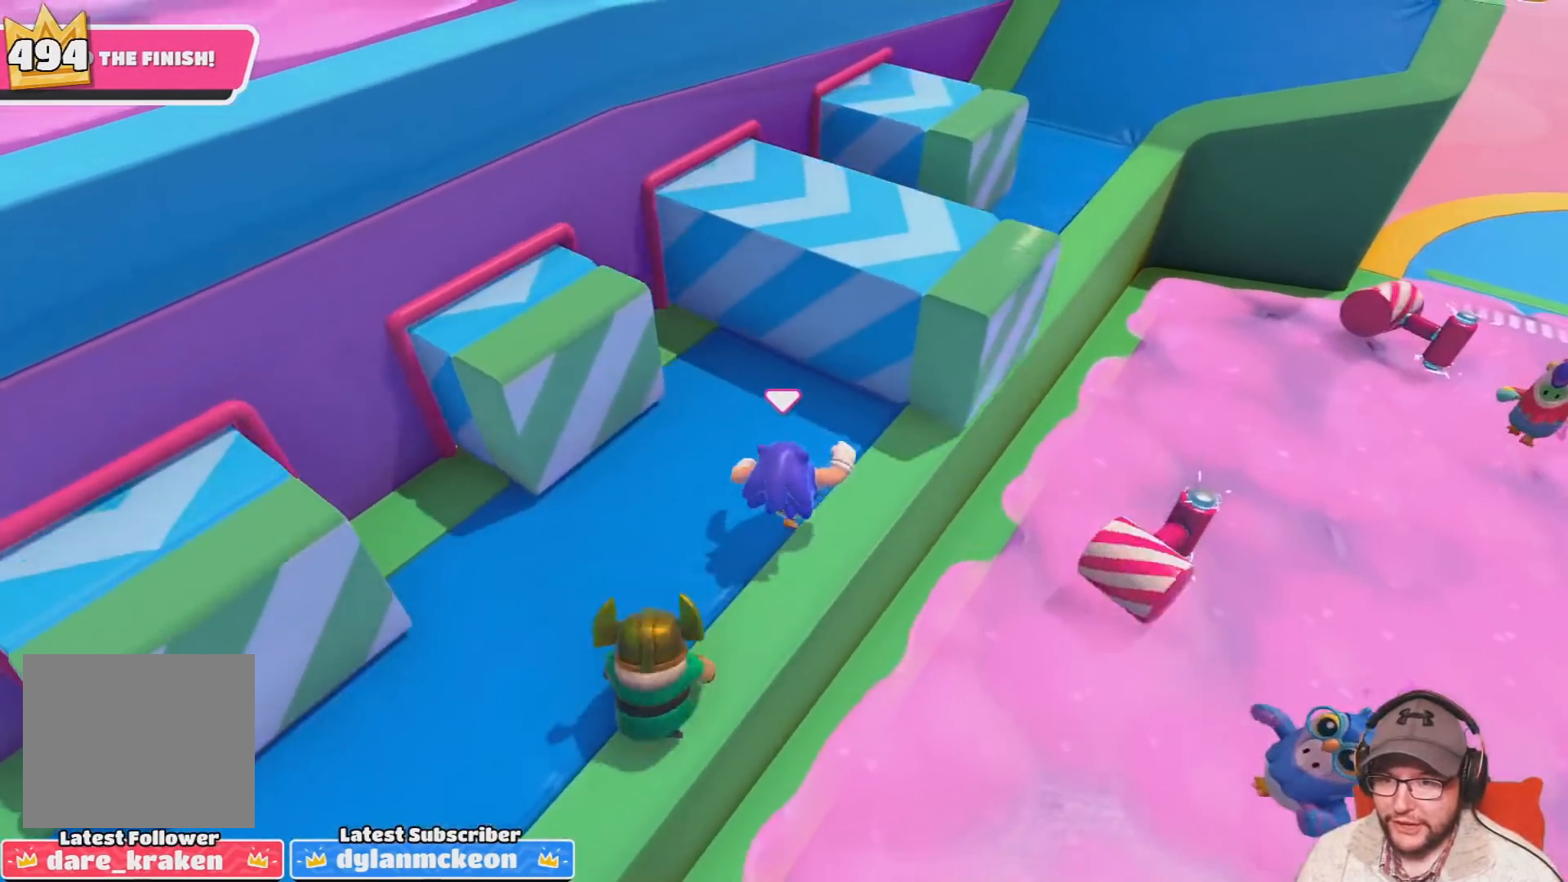
{"buttons": [], "left_stick": "up", "right_stick": "center", "events": [[300, "left_stick", "up"], [367, "right_stick", "left"], [500, "right_stick", "center"]]}